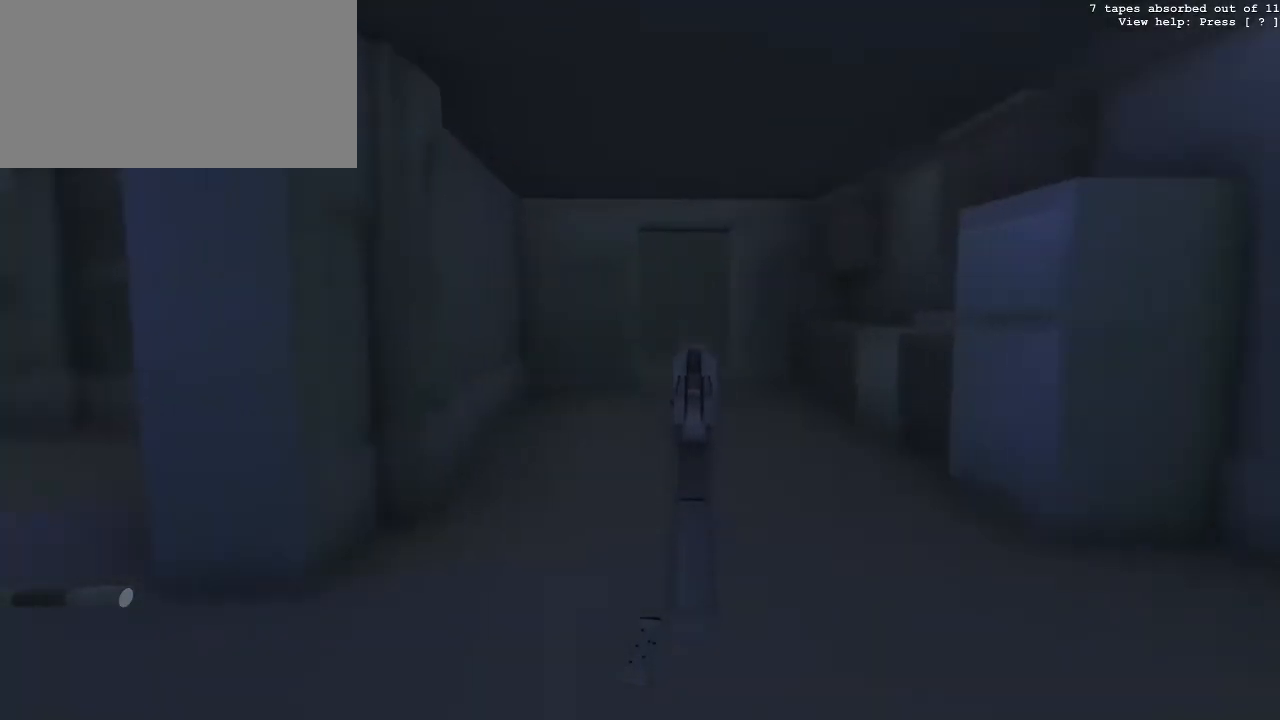
Gameplay with keyboard and mouse; each line is a JSON object with the keys and mouse buttons held at the frame after it. "events" lists presses ("down") and releases ("up") of "0", "1", "2", "3", "4", "5", "6", "7", "8", "9", "a", "c", "d", "e", "f", "g", "q", "r", "s", "space", "t", "tilde", "v", "w", "x", "z", "mouse_left" and "mouse_right" between this image and that frame as [ms after this image, input, new state], when the widget could be followed in between. "mouse_left", "mouse_right" = the "left", "right" buttons of the "mouse" list. No other keys are recorded. Not read: mouse_move.
{"keys": [], "mouse": ["right"], "events": []}
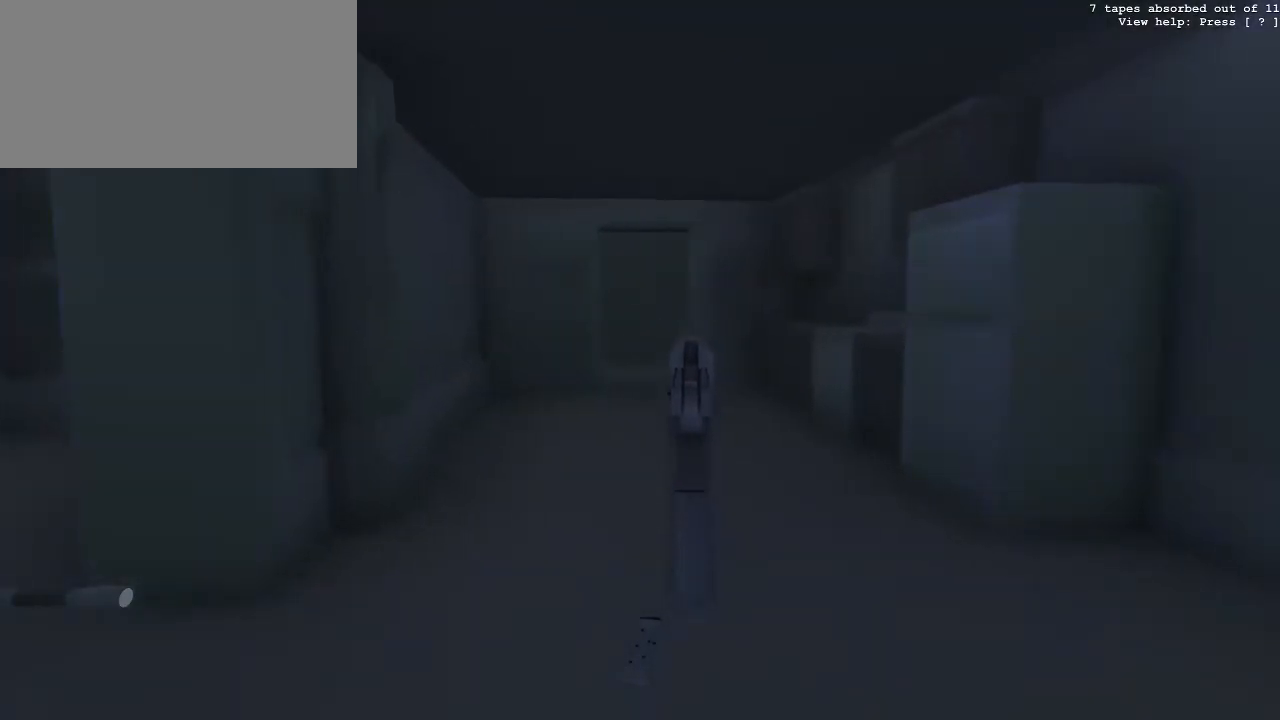
{"keys": [], "mouse": [], "events": [[400, "mouse_right", "up"], [433, "w", "down"], [483, "w", "up"]]}
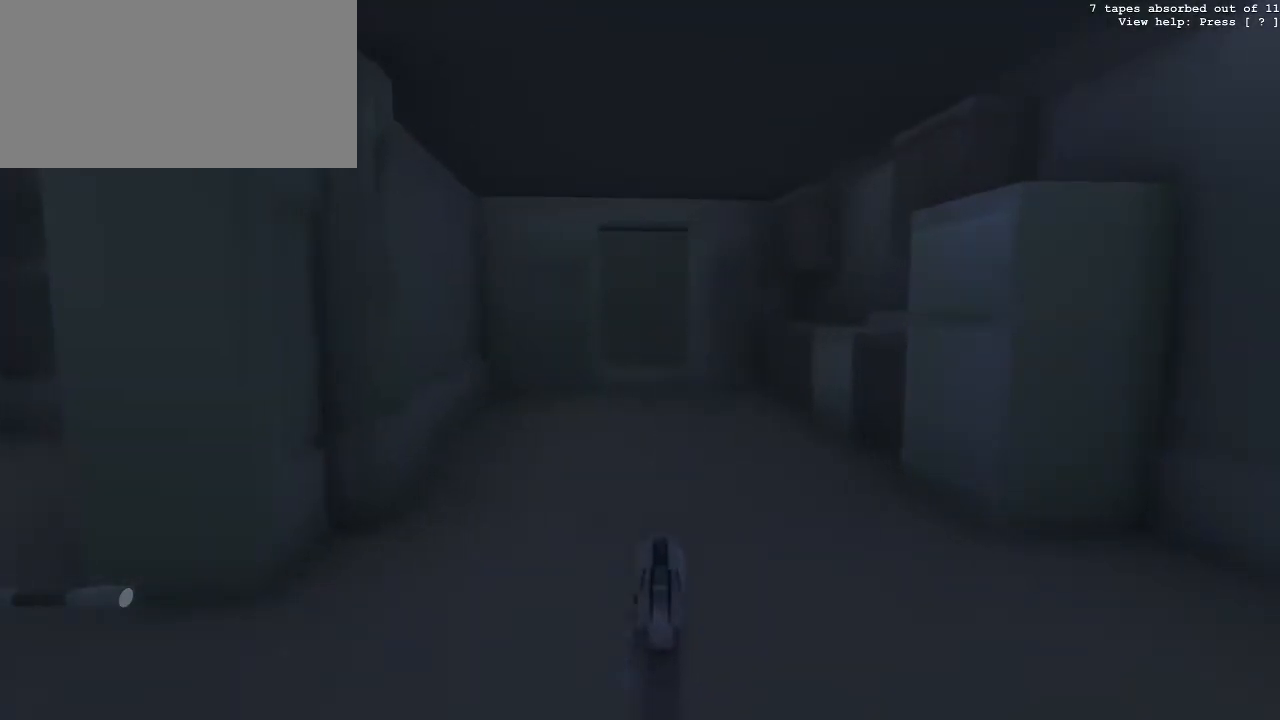
{"keys": ["w"], "mouse": [], "events": [[33, "w", "down"], [133, "w", "up"], [217, "w", "down"], [267, "w", "up"], [317, "w", "down"], [367, "w", "up"], [500, "w", "down"]]}
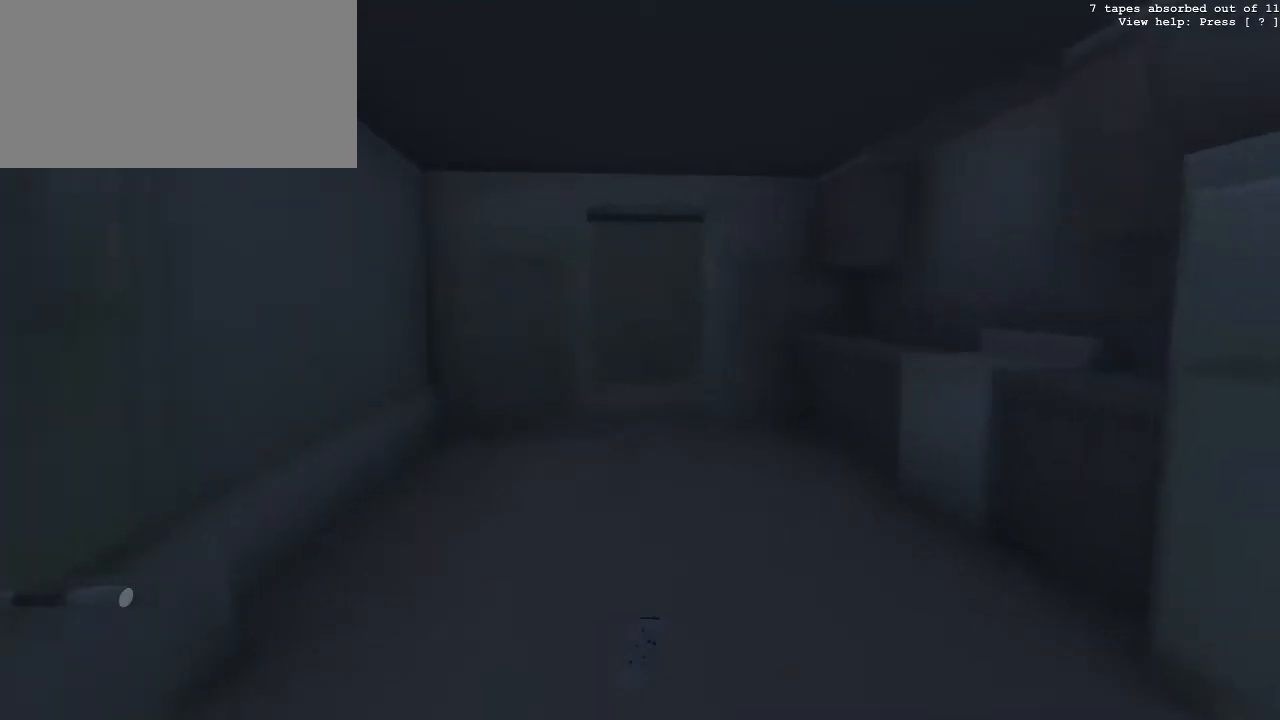
{"keys": [], "mouse": [], "events": [[50, "w", "up"], [150, "w", "down"], [183, "w", "up"], [283, "w", "down"], [333, "w", "up"], [433, "w", "down"], [467, "w", "up"]]}
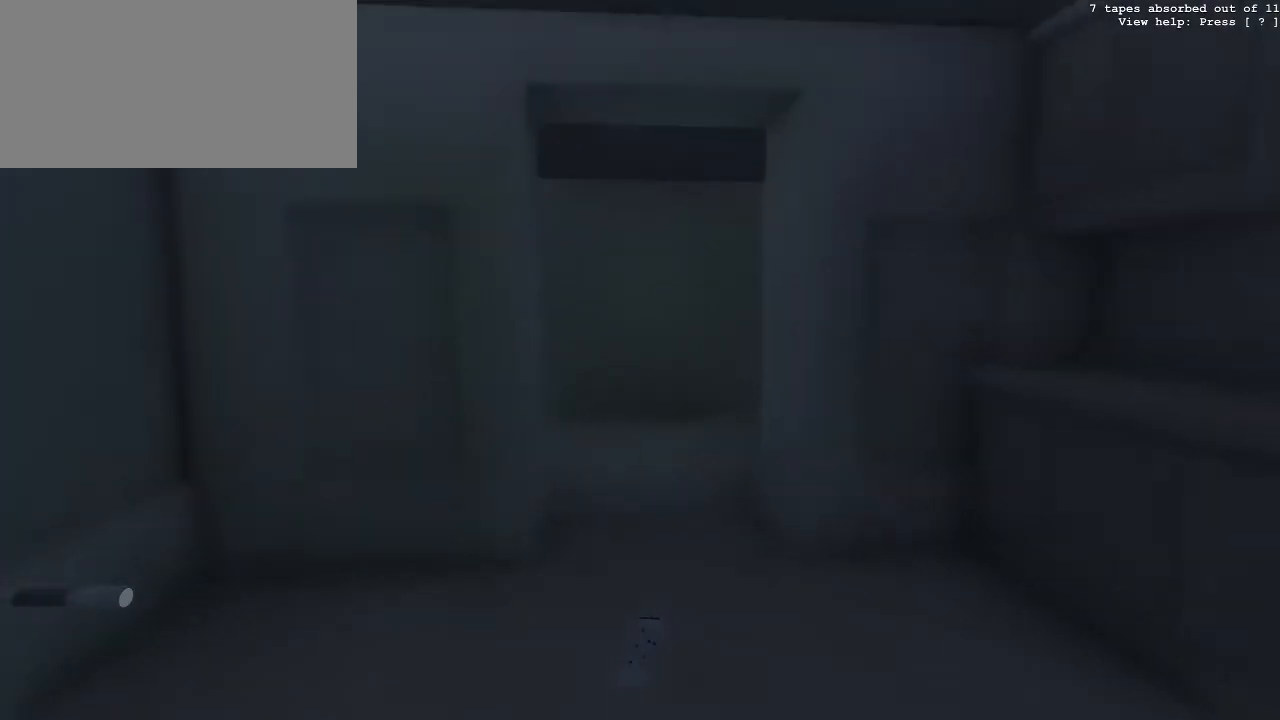
{"keys": ["w"], "mouse": [], "events": [[67, "w", "down"], [117, "w", "up"], [200, "w", "down"], [250, "w", "up"], [350, "w", "down"], [433, "w", "up"], [483, "w", "down"]]}
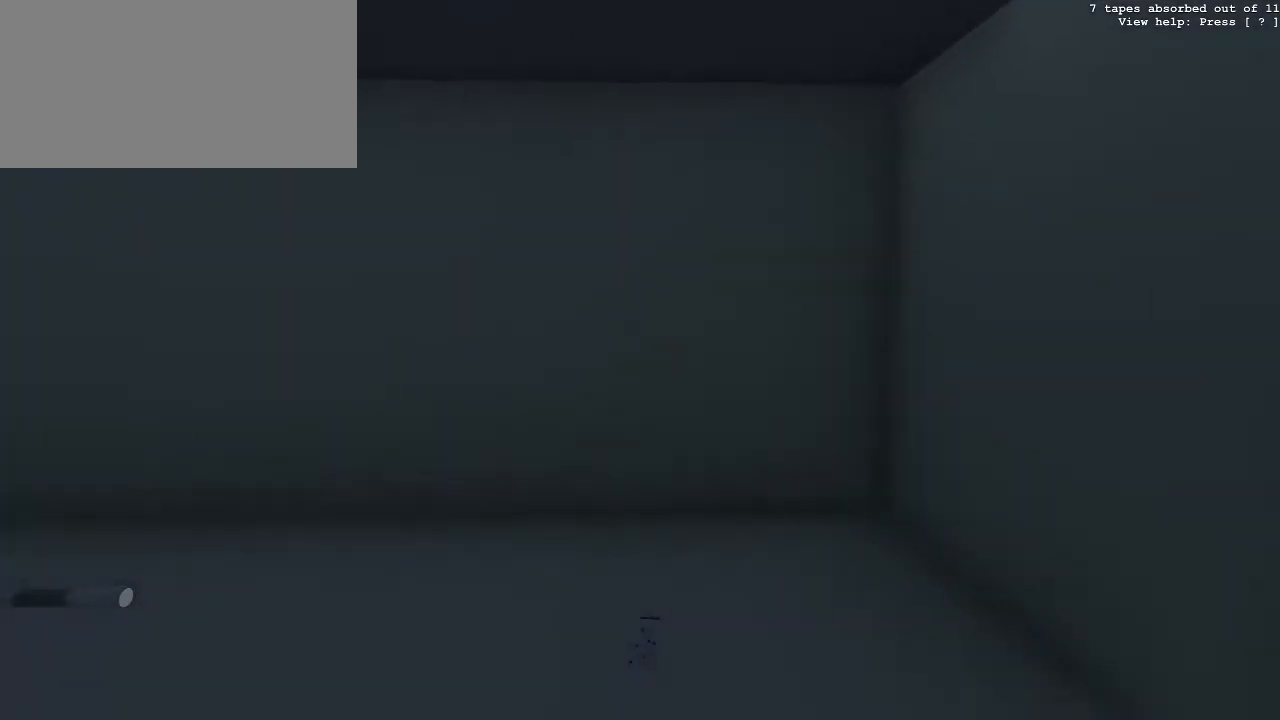
{"keys": [], "mouse": [], "events": [[33, "d", "down"], [217, "d", "up"], [367, "w", "up"], [417, "e", "down"], [500, "e", "up"]]}
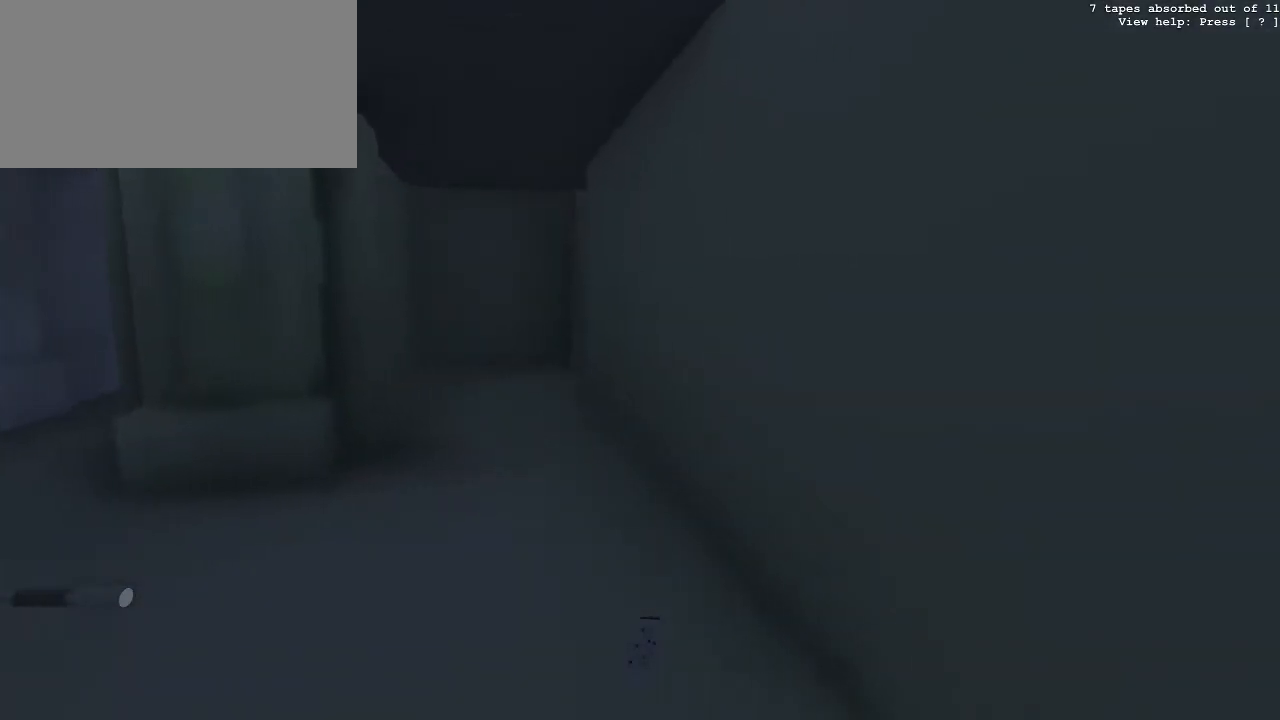
{"keys": ["z"], "mouse": [], "events": [[50, "tilde", "down"], [150, "tilde", "up"], [333, "z", "down"], [383, "z", "up"], [467, "z", "down"]]}
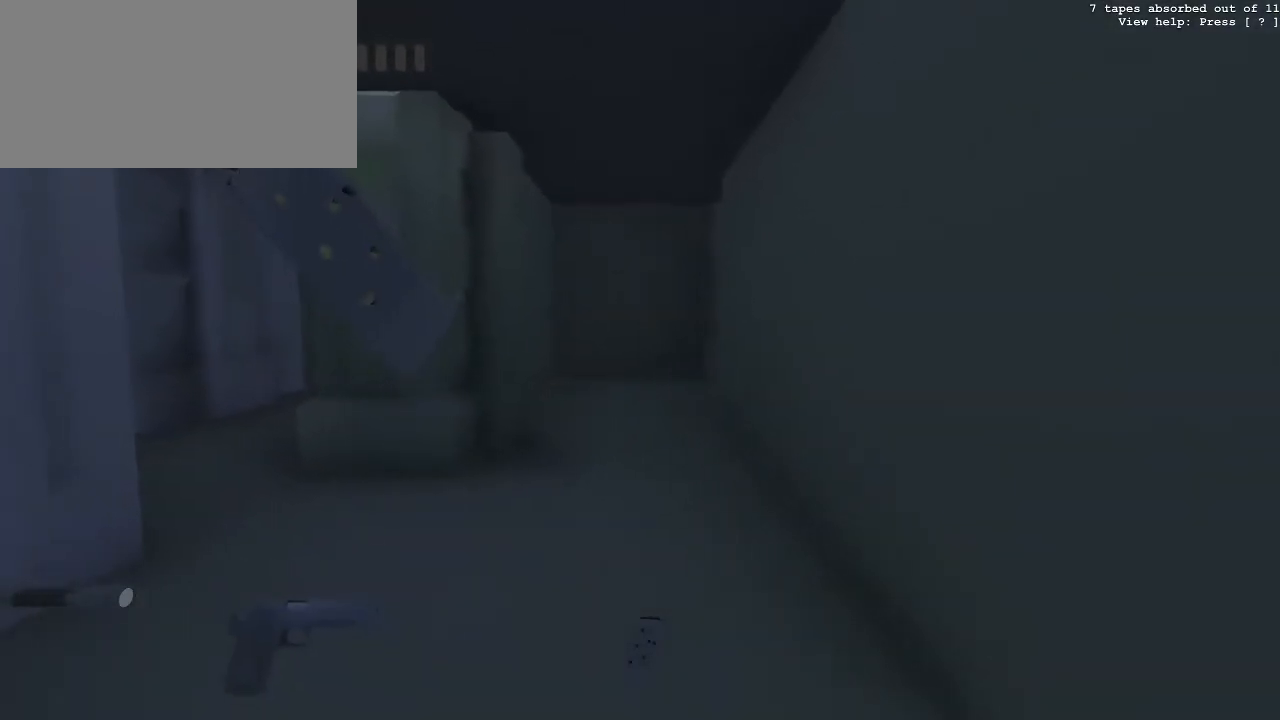
{"keys": ["tilde"], "mouse": [], "events": [[17, "z", "up"], [117, "z", "down"], [167, "z", "up"], [250, "z", "down"], [300, "z", "up"], [433, "tilde", "down"]]}
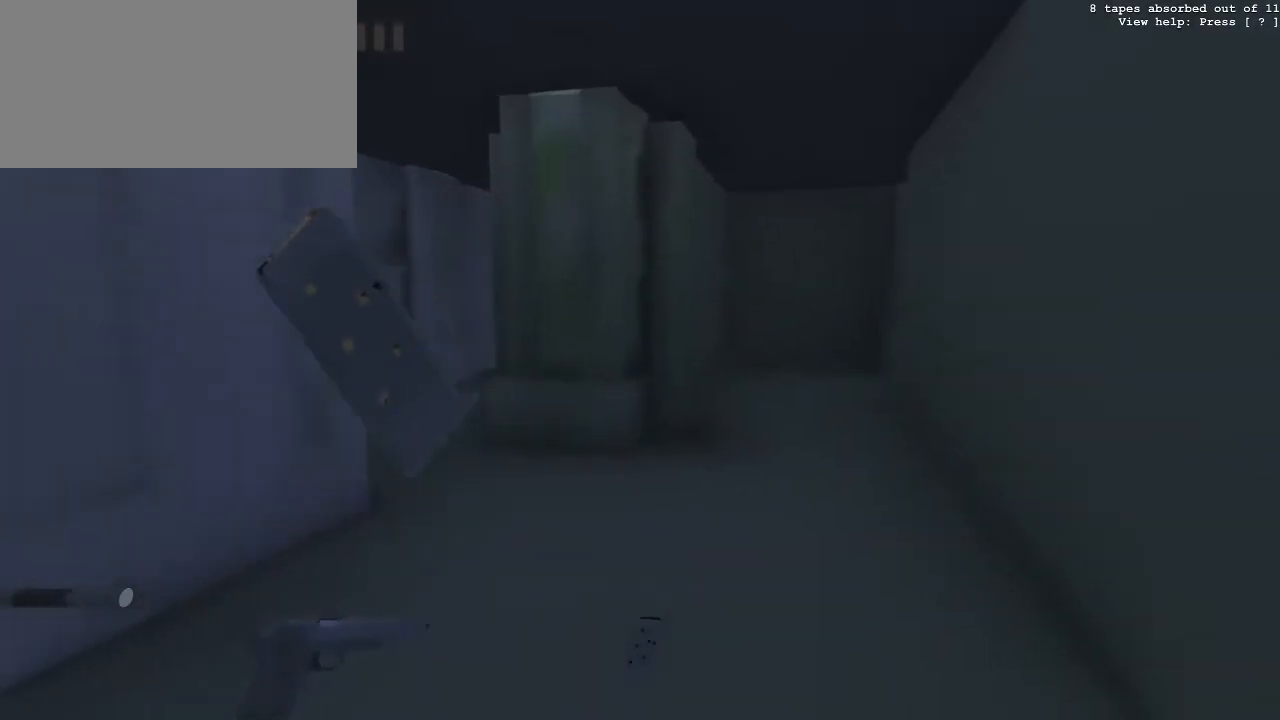
{"keys": ["w"], "mouse": [], "events": [[33, "tilde", "up"], [183, "z", "down"], [267, "z", "up"], [367, "w", "down"]]}
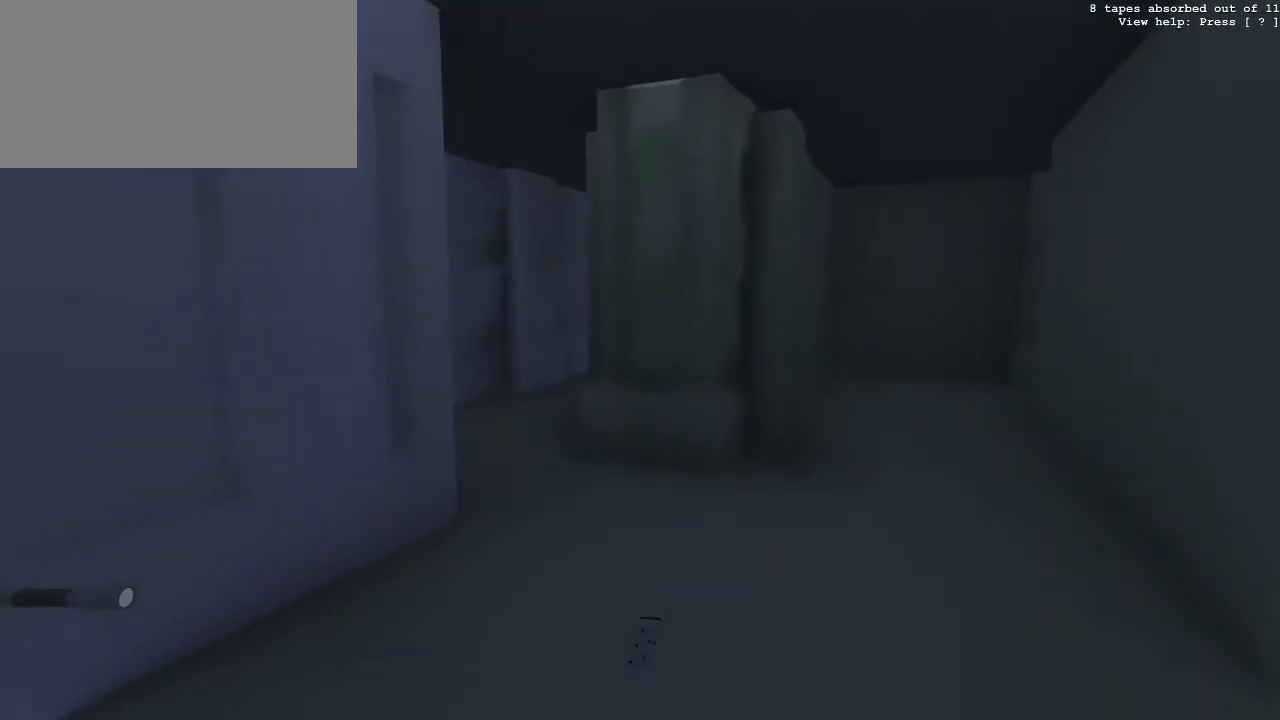
{"keys": [], "mouse": [], "events": [[283, "w", "up"], [383, "w", "down"], [467, "w", "up"]]}
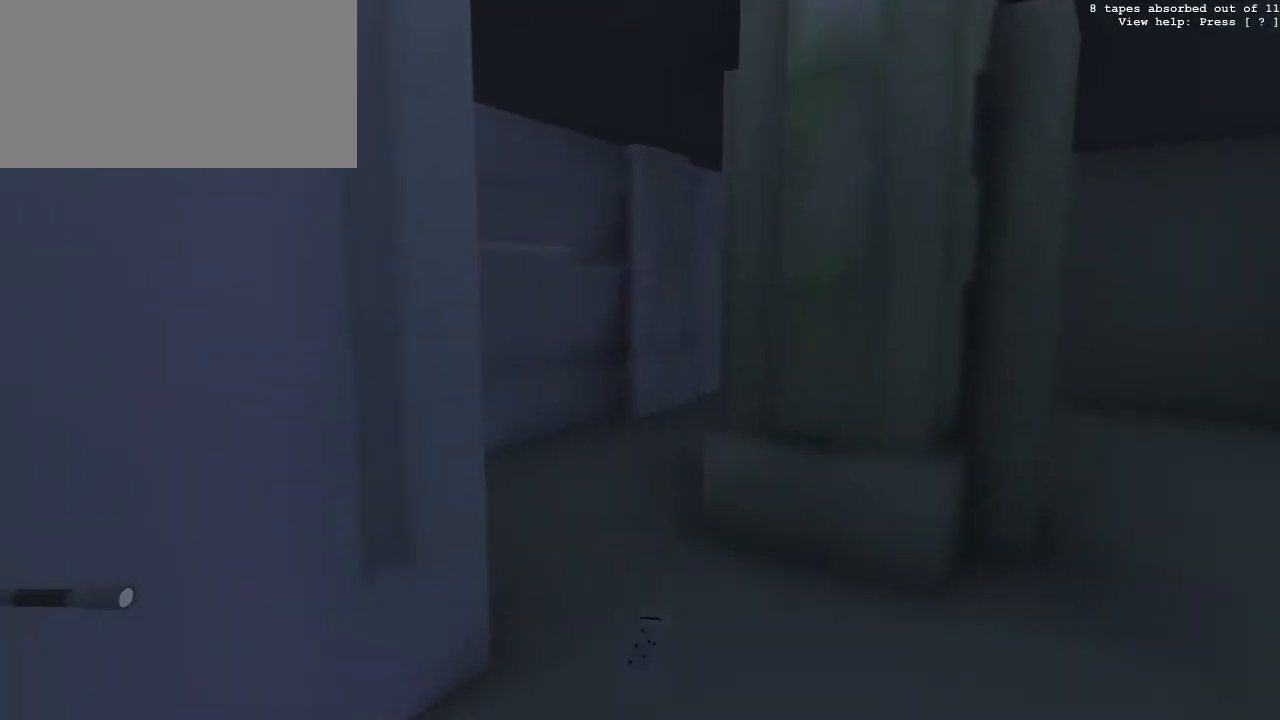
{"keys": ["w"], "mouse": [], "events": [[67, "w", "down"], [117, "w", "up"], [167, "w", "down"], [250, "w", "up"], [350, "w", "down"], [400, "w", "up"], [483, "w", "down"]]}
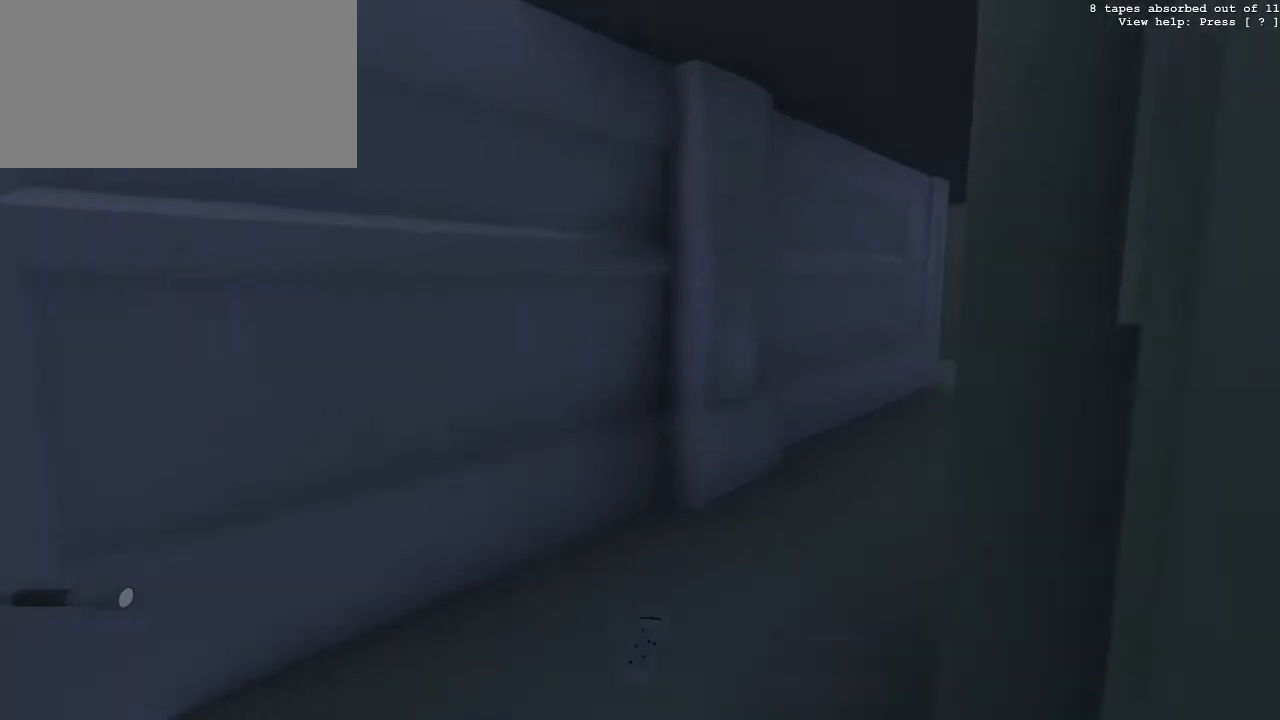
{"keys": [], "mouse": [], "events": [[33, "w", "up"], [133, "w", "down"], [183, "w", "up"], [267, "w", "down"], [317, "w", "up"], [417, "w", "down"], [450, "w", "up"]]}
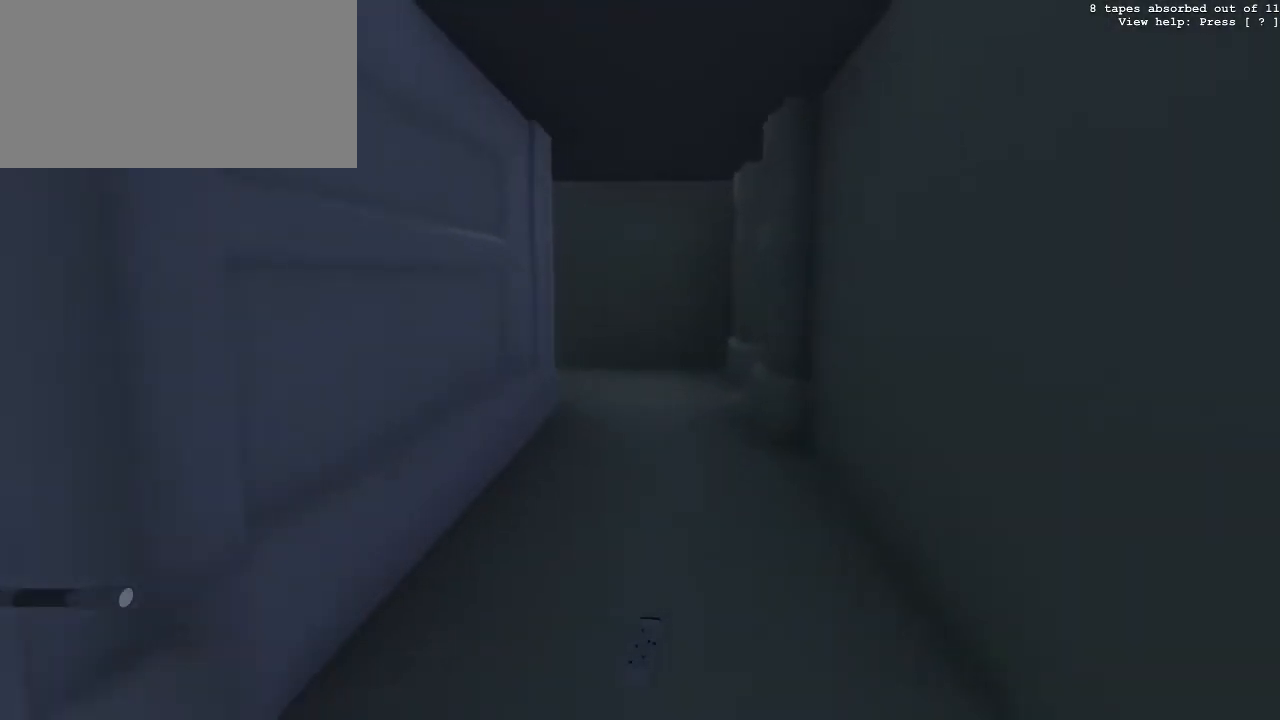
{"keys": [], "mouse": [], "events": [[50, "w", "down"], [100, "w", "up"], [233, "w", "down"], [283, "w", "up"], [333, "w", "down"], [417, "w", "up"]]}
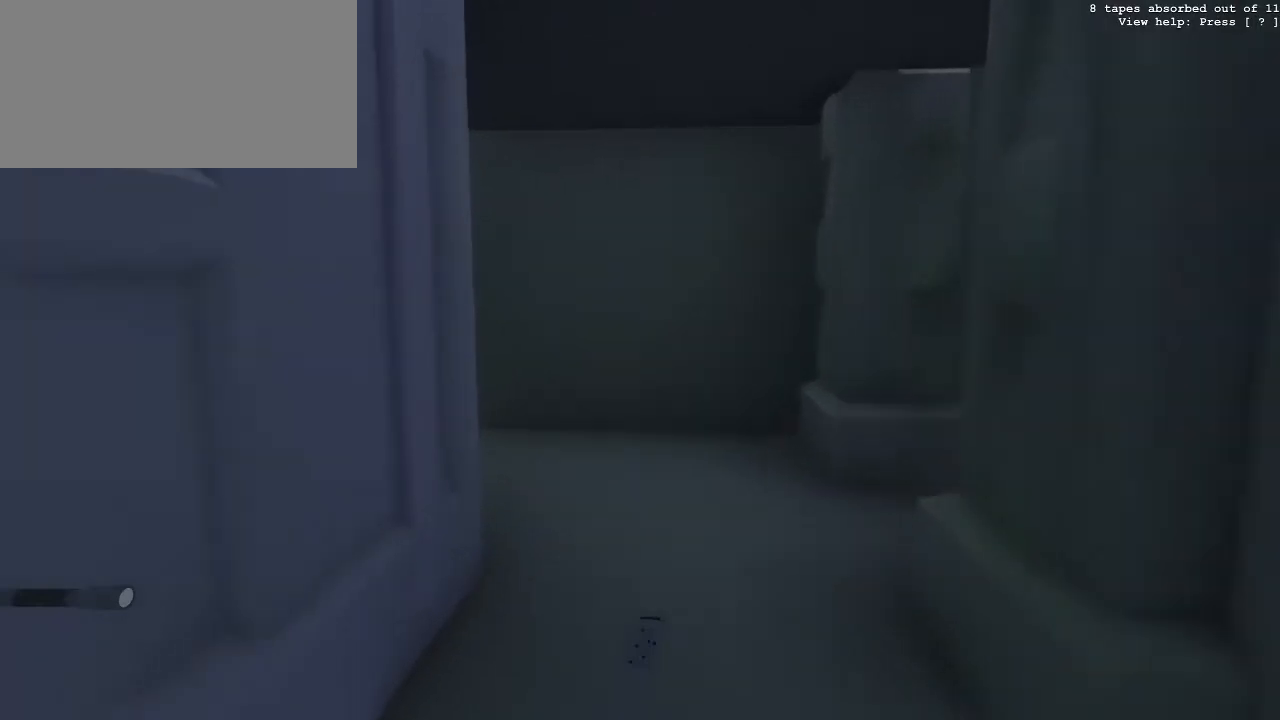
{"keys": [], "mouse": [], "events": [[300, "w", "down"], [350, "w", "up"], [433, "w", "down"], [483, "w", "up"]]}
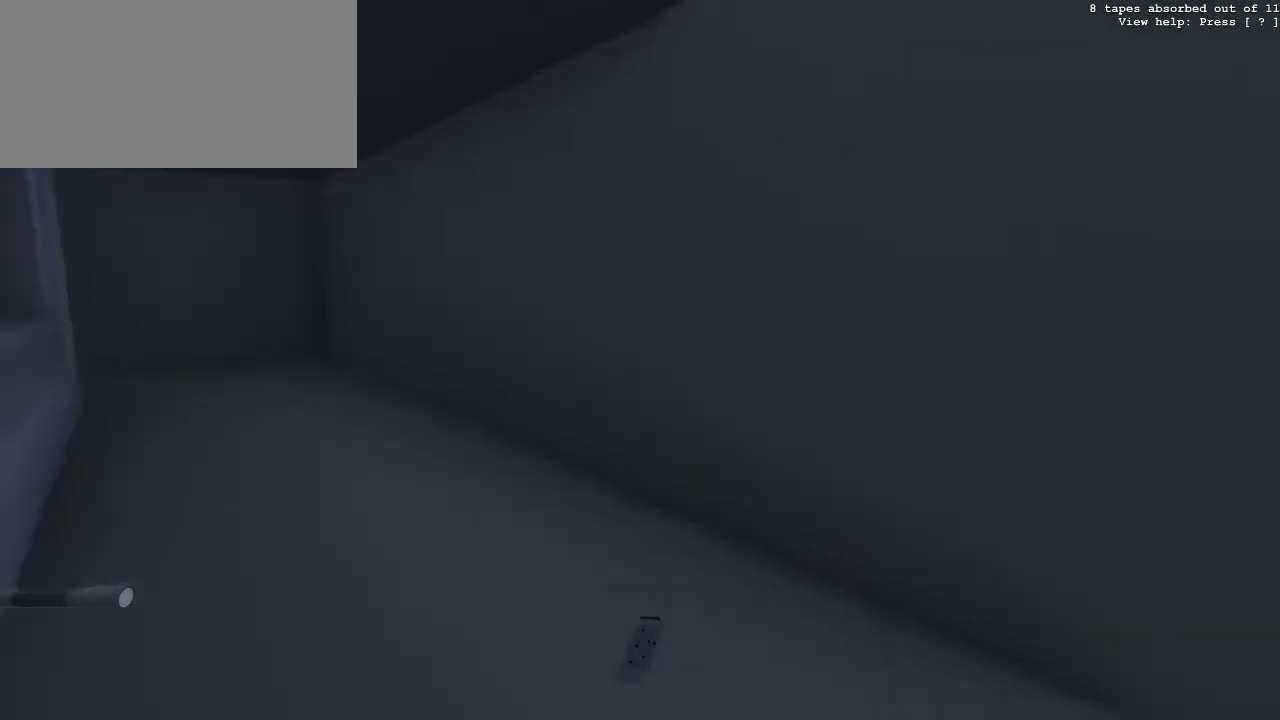
{"keys": [], "mouse": [], "events": [[83, "w", "down"], [167, "w", "up"], [267, "w", "down"], [317, "w", "up"], [417, "w", "down"], [450, "w", "up"]]}
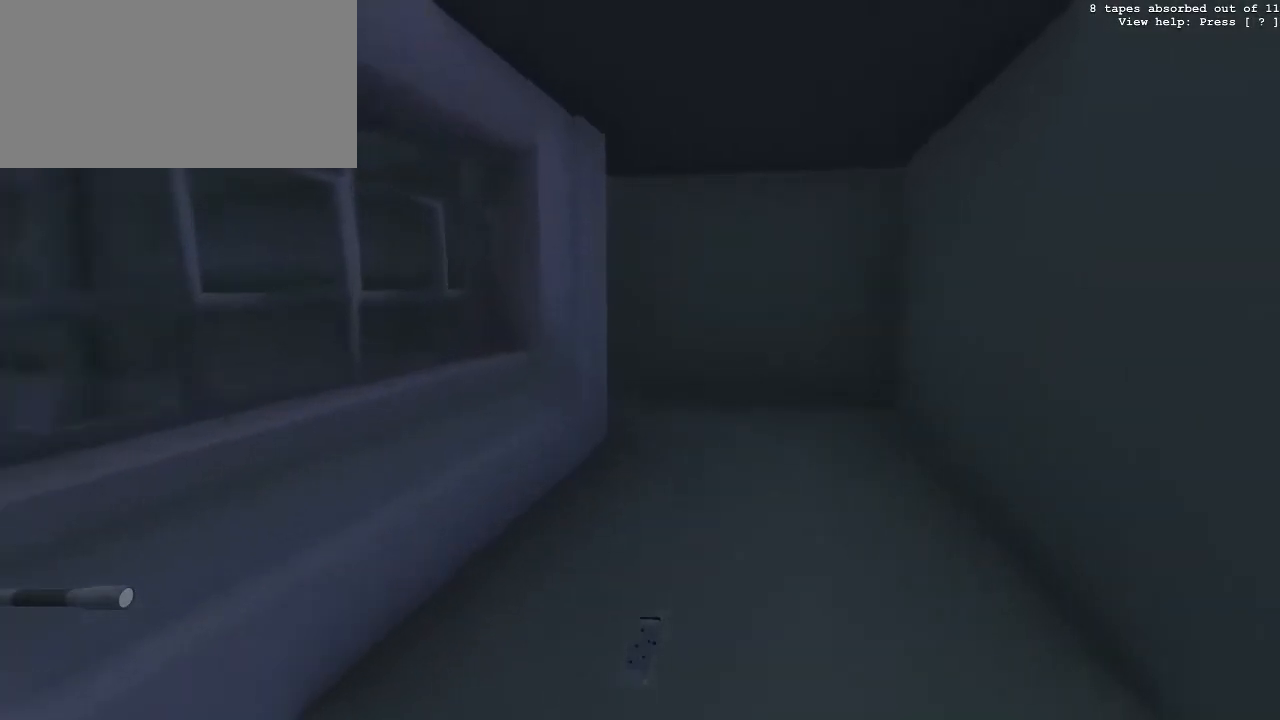
{"keys": [], "mouse": [], "events": [[50, "w", "down"], [150, "w", "up"], [233, "w", "down"], [283, "w", "up"], [383, "w", "down"], [433, "w", "up"]]}
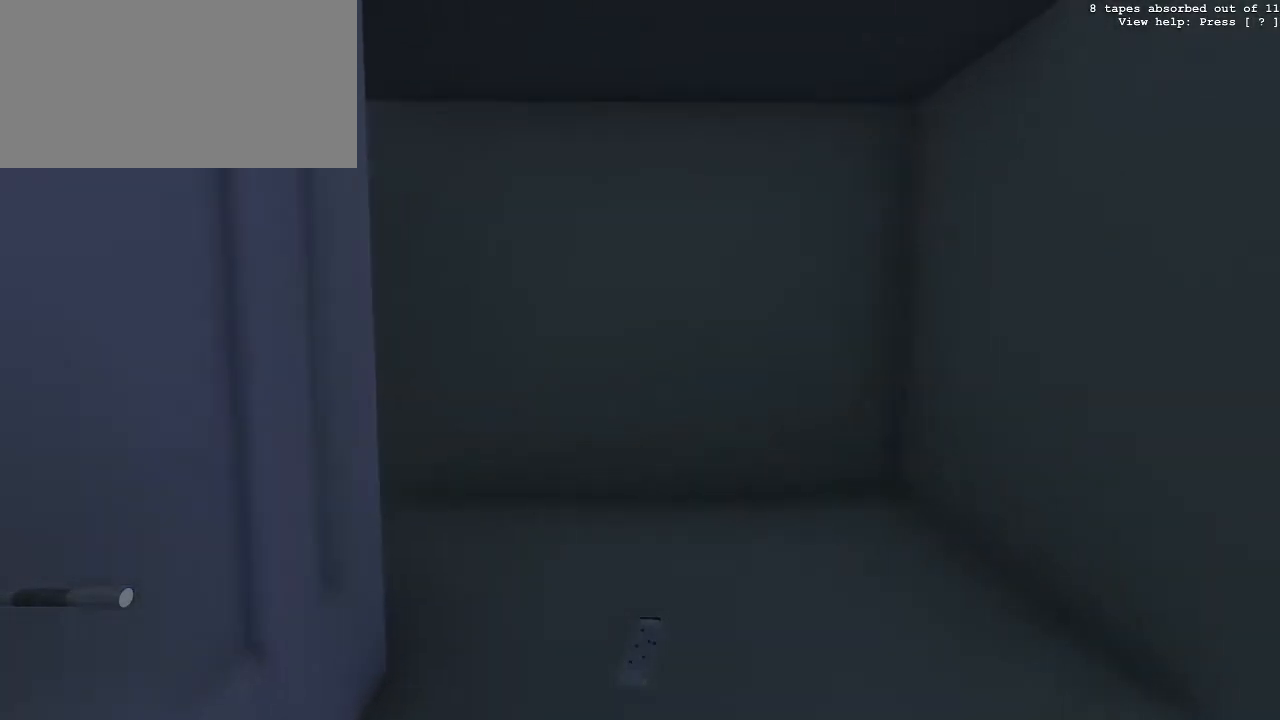
{"keys": [], "mouse": [], "events": [[17, "w", "down"], [117, "w", "up"], [200, "w", "down"], [250, "w", "up"], [400, "w", "down"], [433, "w", "up"]]}
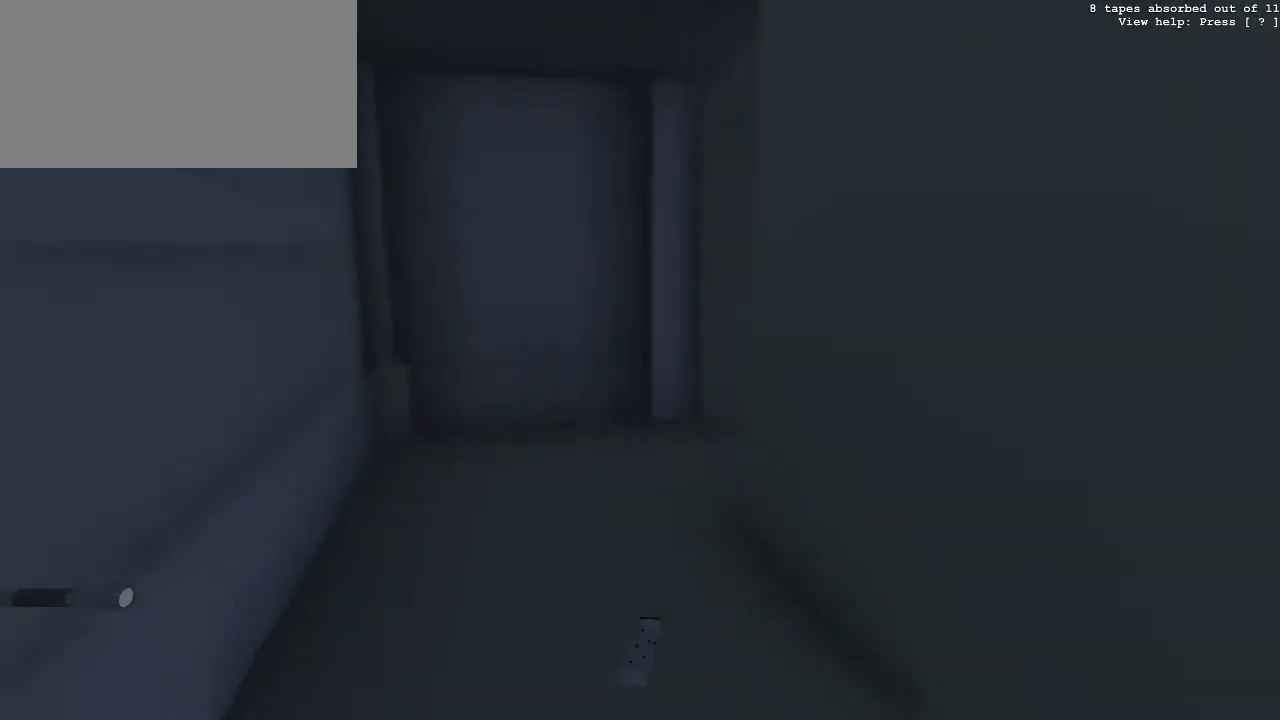
{"keys": [], "mouse": [], "events": [[83, "w", "down"], [133, "w", "up"], [183, "w", "down"], [267, "w", "up"], [367, "w", "down"], [417, "w", "up"]]}
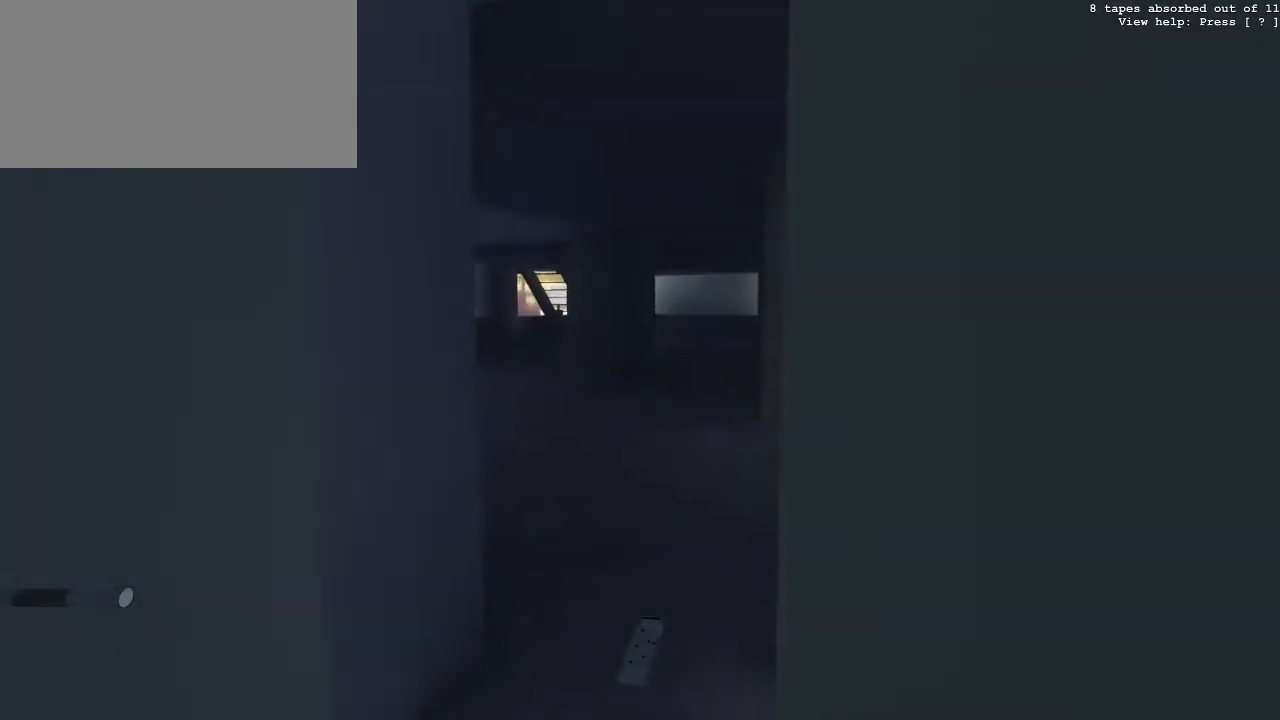
{"keys": ["a", "w"], "mouse": [], "events": [[383, "a", "down"], [383, "w", "down"]]}
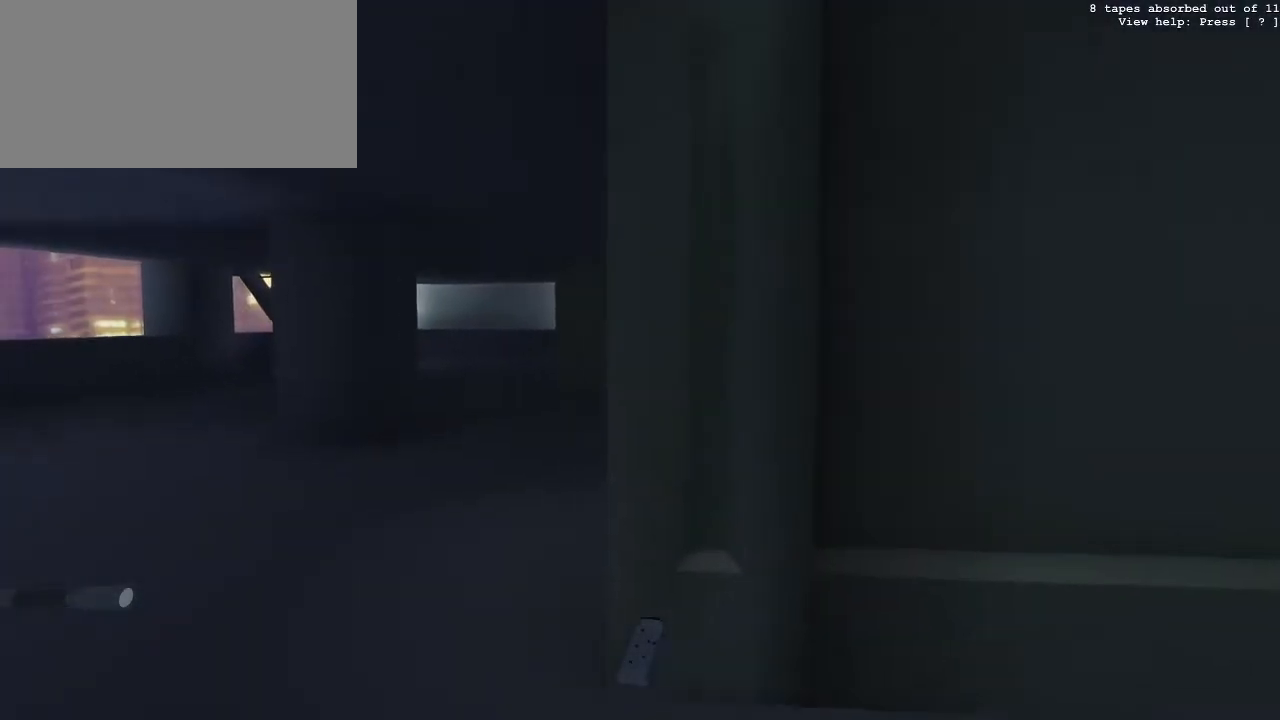
{"keys": ["w"], "mouse": [], "events": [[200, "a", "up"]]}
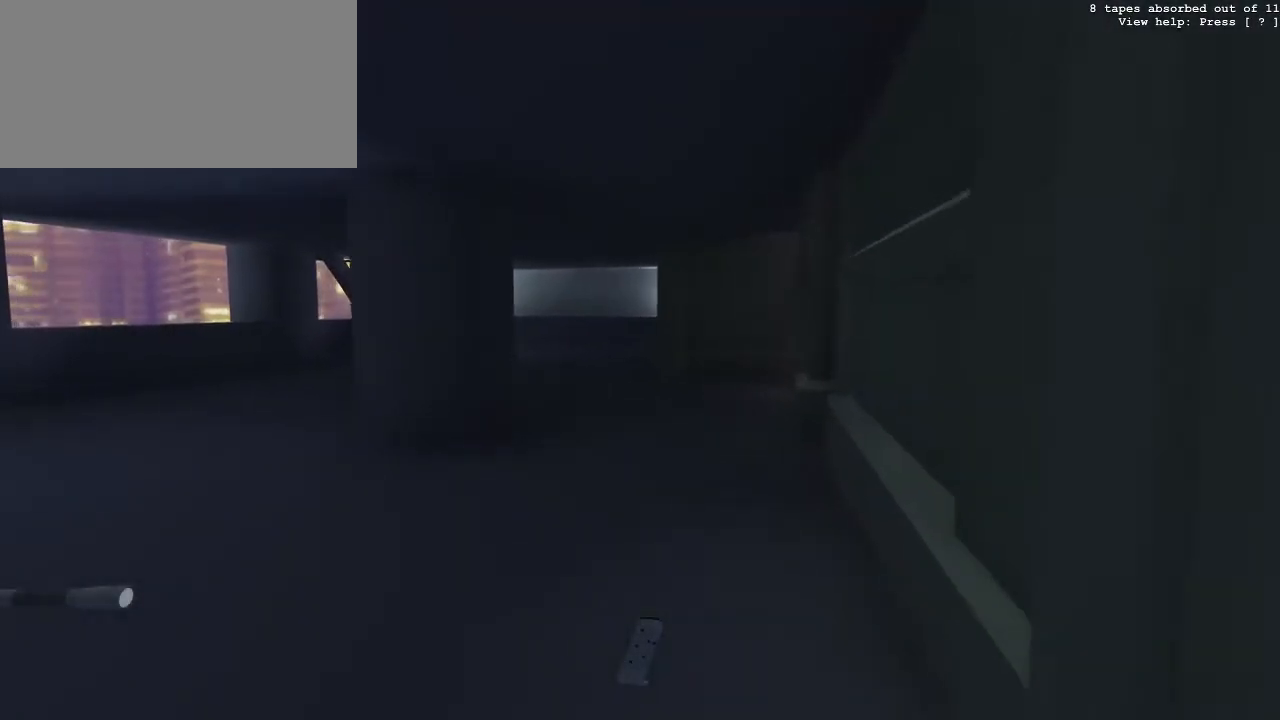
{"keys": ["w"], "mouse": [], "events": [[33, "a", "down"], [317, "a", "up"]]}
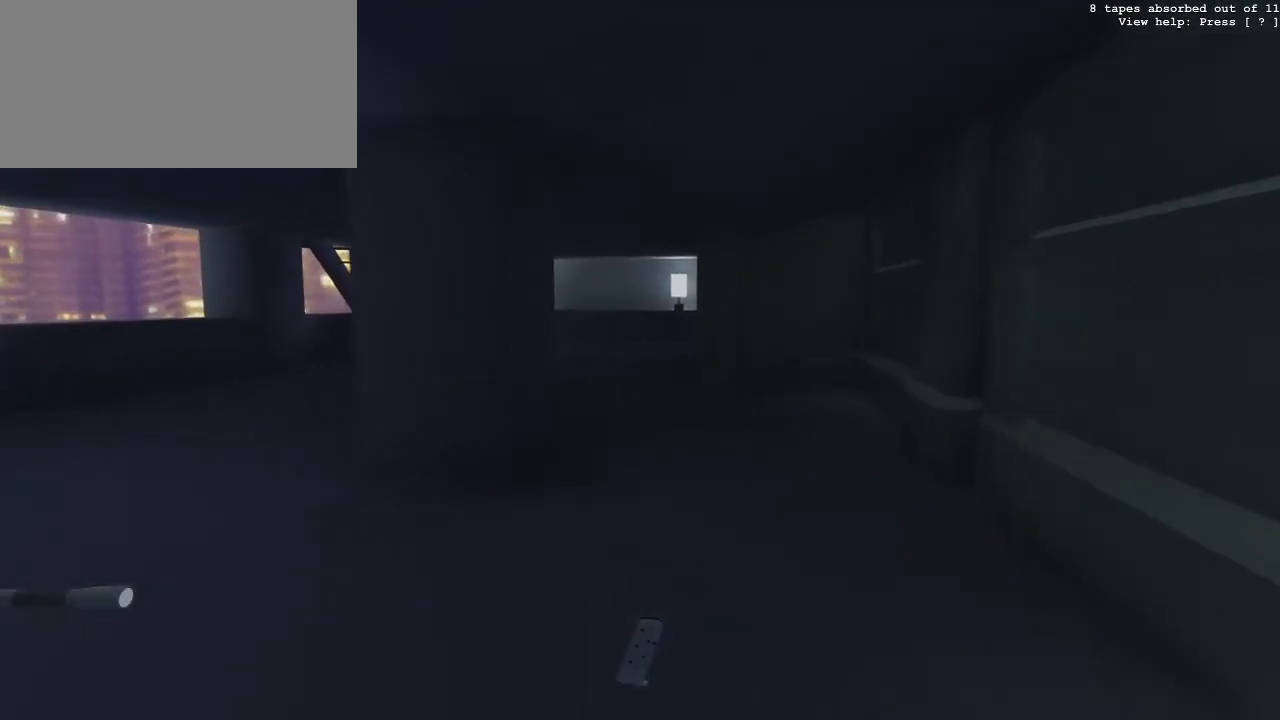
{"keys": ["w"], "mouse": [], "events": []}
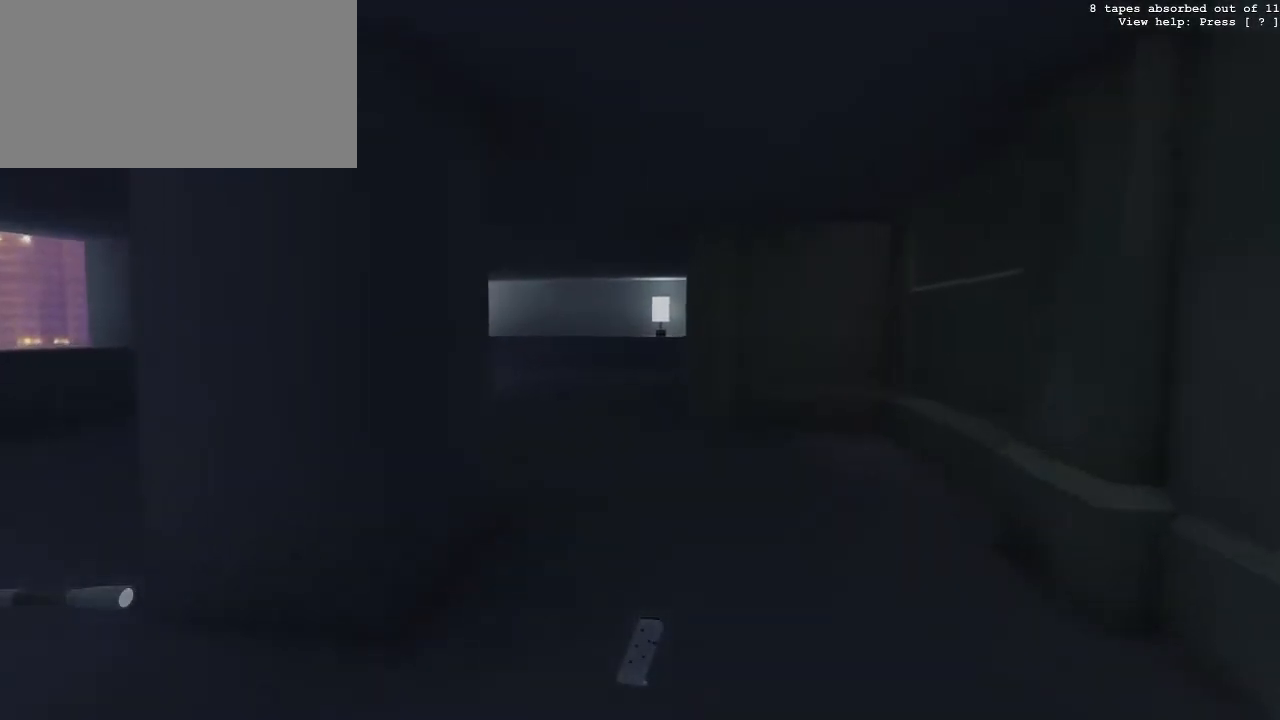
{"keys": ["w"], "mouse": [], "events": []}
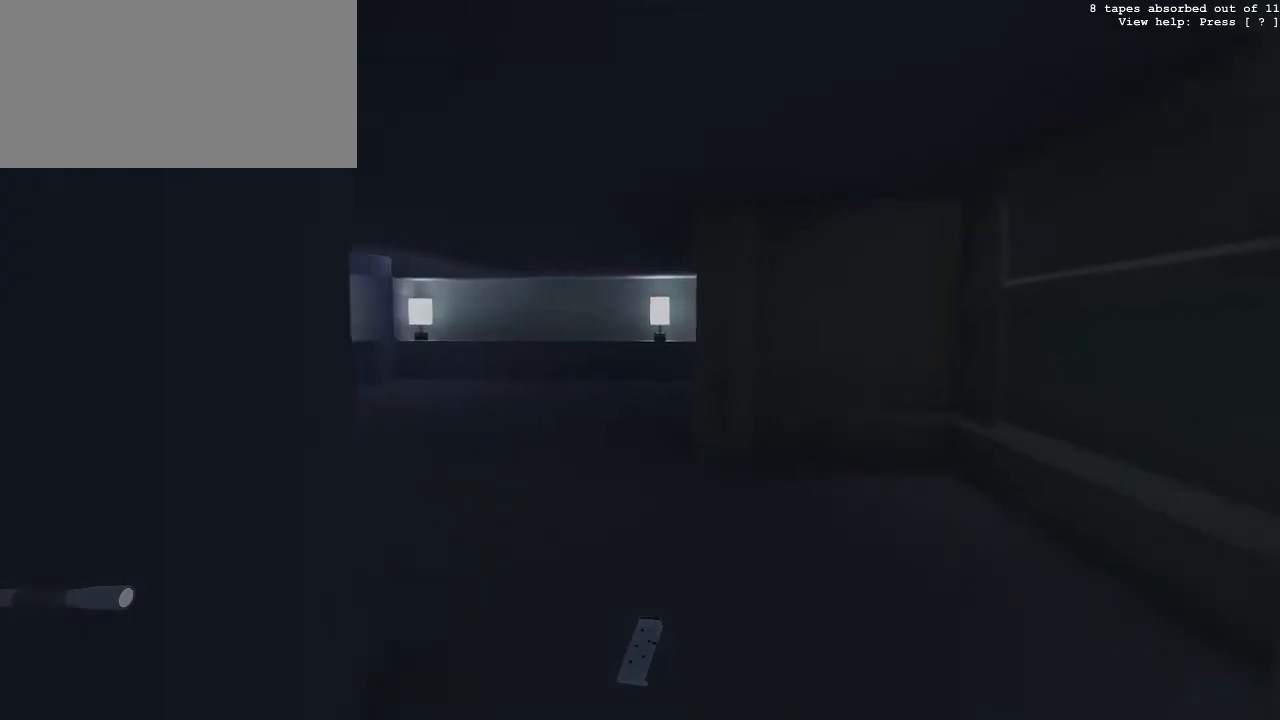
{"keys": ["w"], "mouse": [], "events": []}
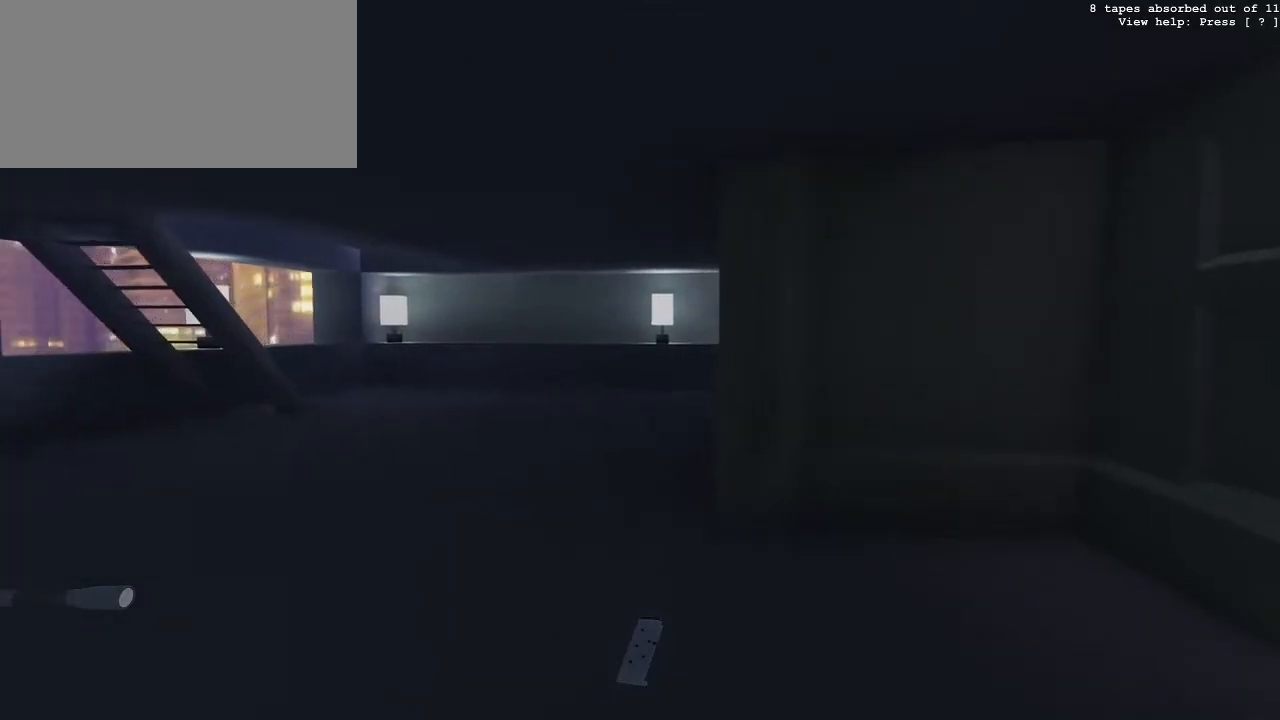
{"keys": ["a", "w"], "mouse": [], "events": [[467, "a", "down"]]}
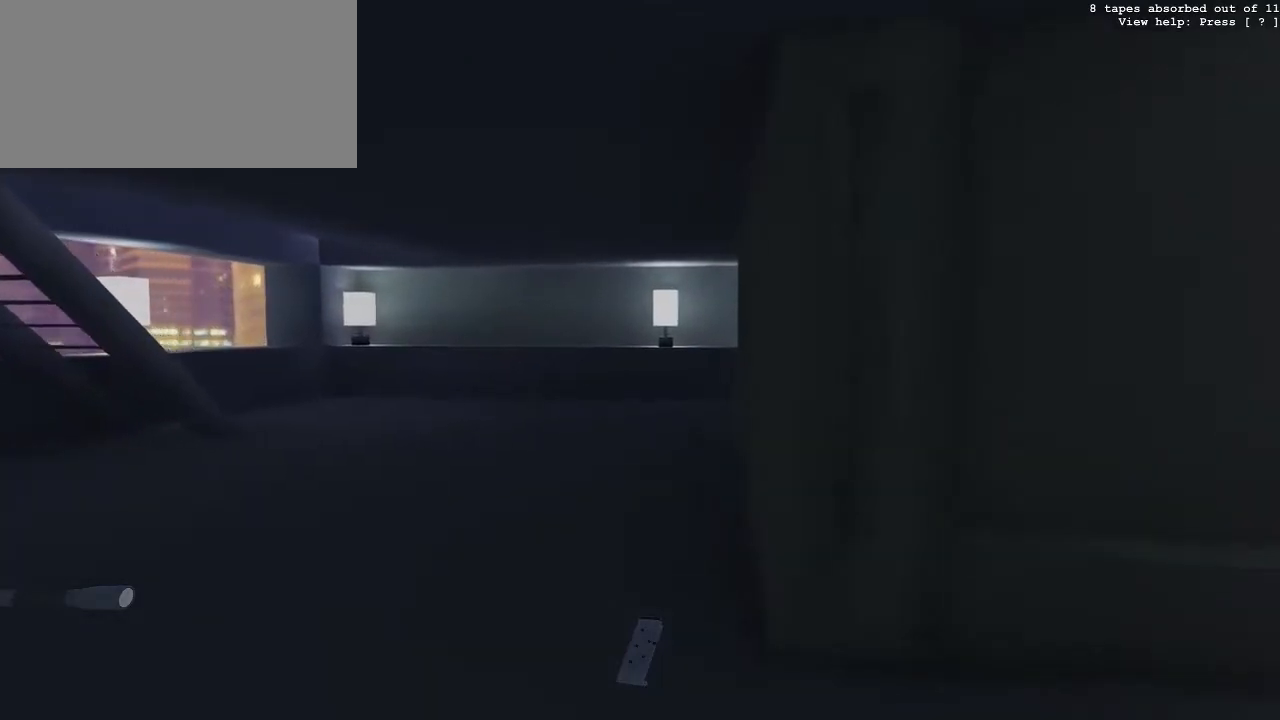
{"keys": ["a", "w"], "mouse": [], "events": []}
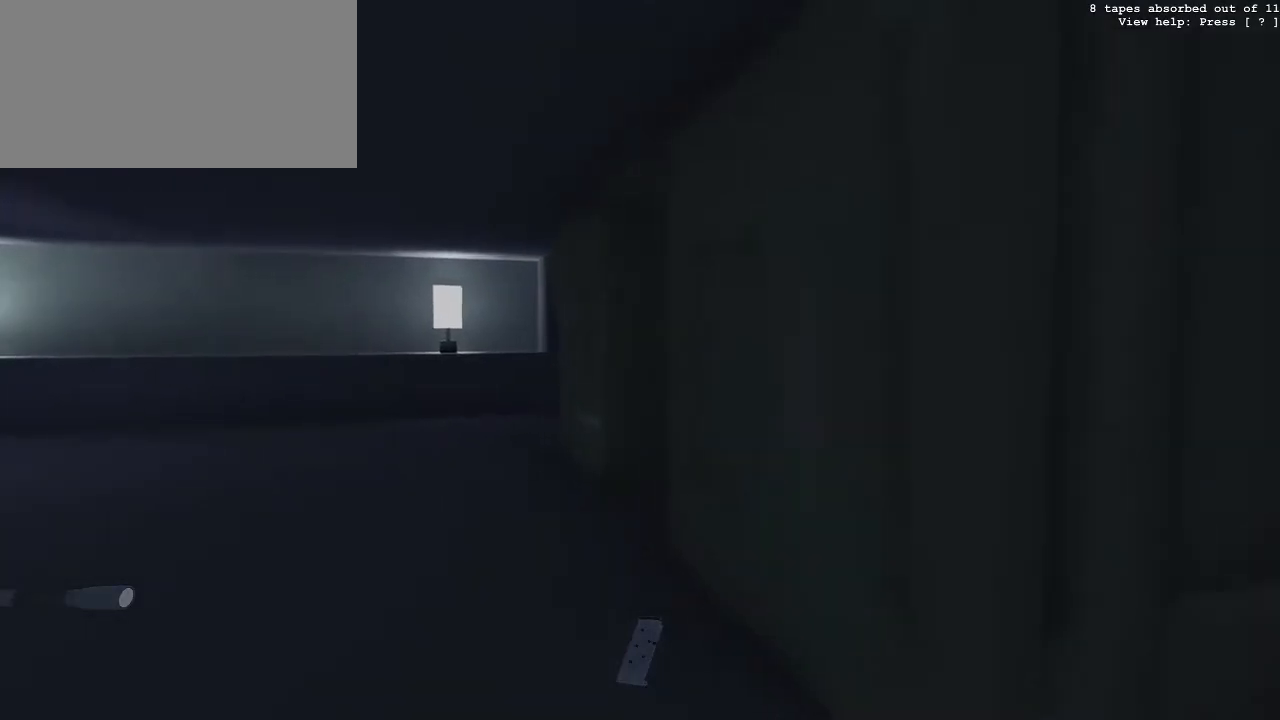
{"keys": ["a", "w"], "mouse": [], "events": []}
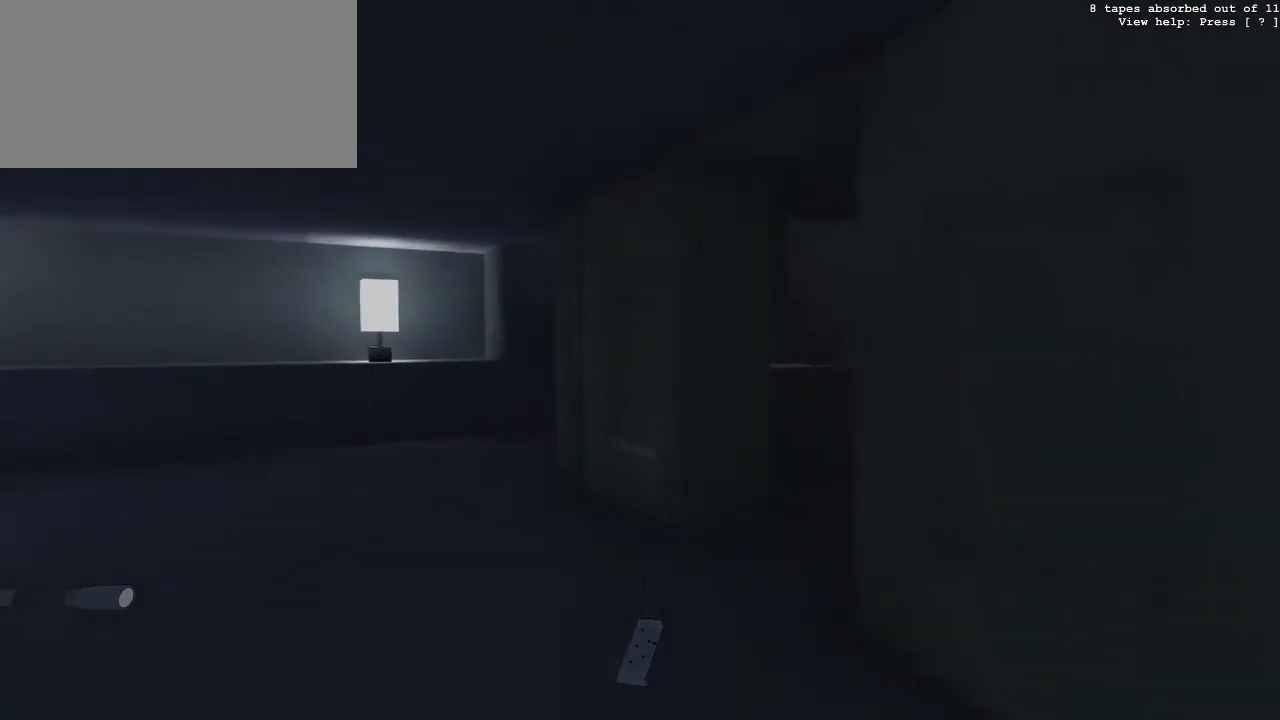
{"keys": ["a", "w"], "mouse": [], "events": []}
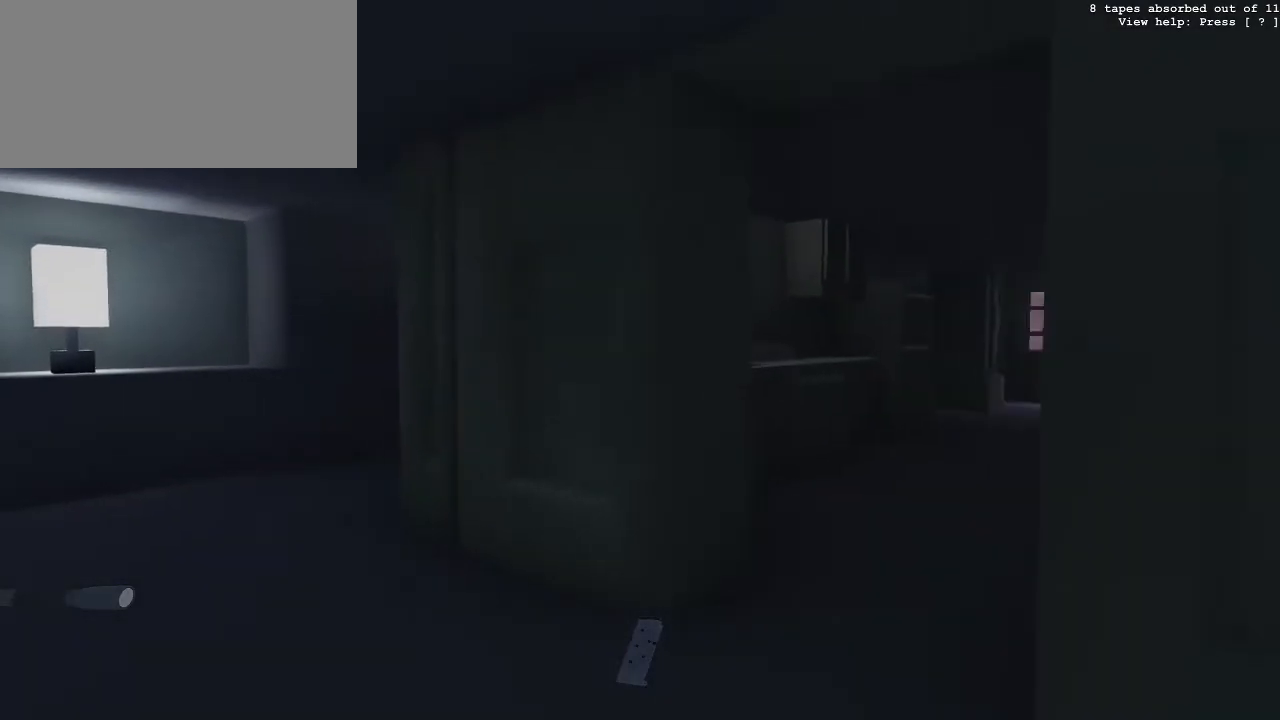
{"keys": ["a", "w"], "mouse": [], "events": []}
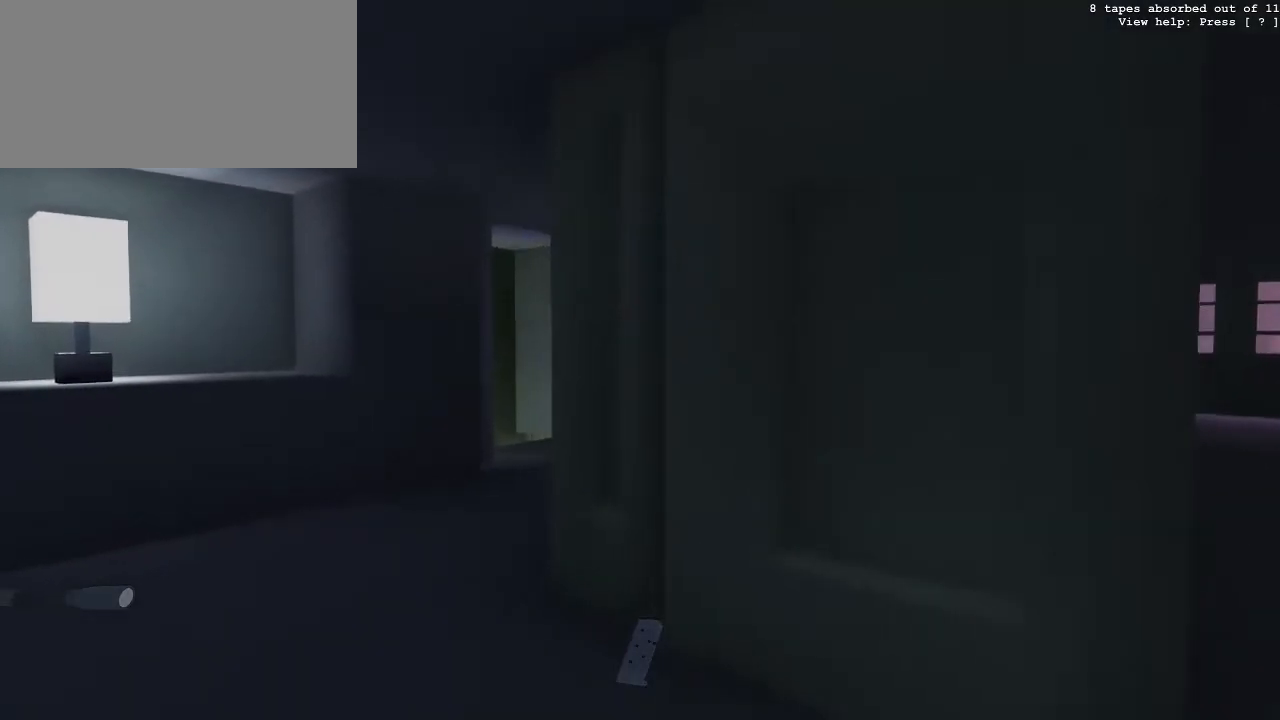
{"keys": [], "mouse": [], "events": [[417, "a", "up"], [450, "w", "up"]]}